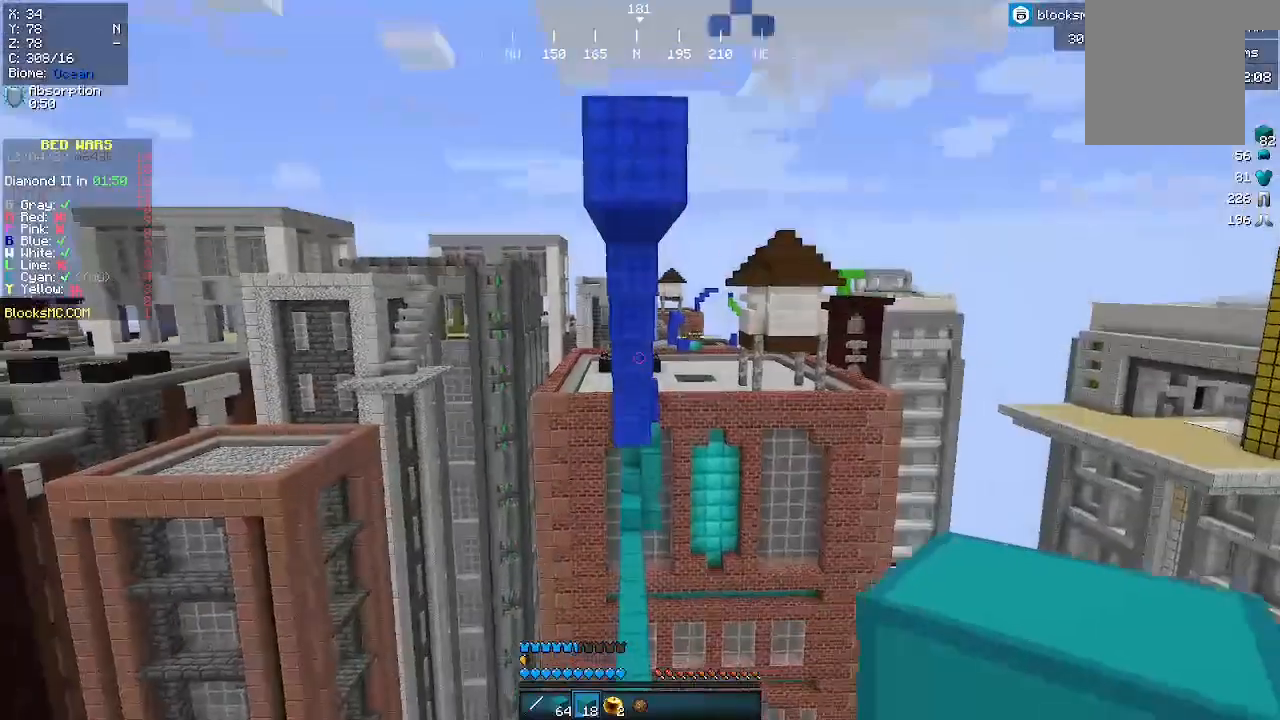
Gameplay with keyboard and mouse; each line is a JSON object with the keys and mouse buttons held at the frame after it. "events" lists presses ("down") and releases ("up") of "a", "d", "s", "w", "mouse_left" and "mouse_right" between this image and that frame as [ms after this image, input, new state], when the widget could be followed in between. "mouse_left", "mouse_right" = the "left", "right" buttons of the "mouse" list. No other keys are recorded. Fast repeated clicks can show as one long hold. Mouse movement is not recorded.
{"keys": ["w"], "mouse": [], "events": [[33, "d", "up"]]}
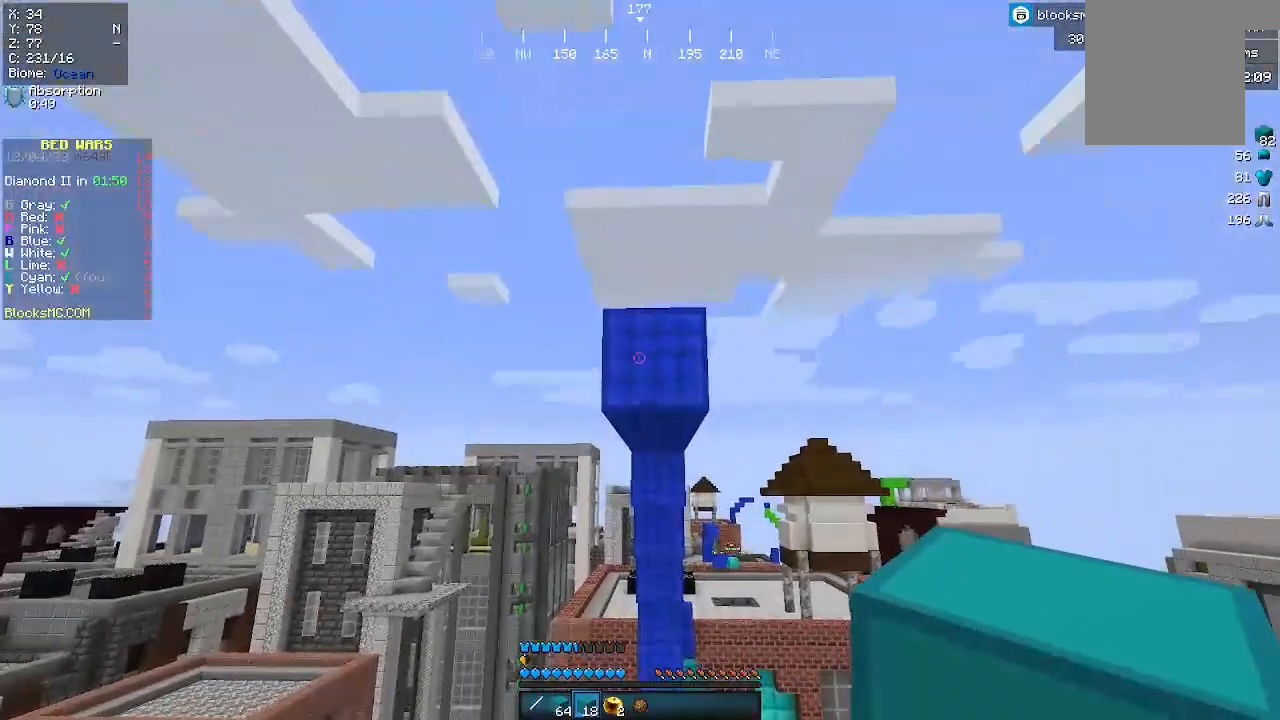
{"keys": ["w"], "mouse": [], "events": [[133, "w", "up"], [167, "mouse_right", "down"], [300, "mouse_right", "up"], [367, "w", "down"]]}
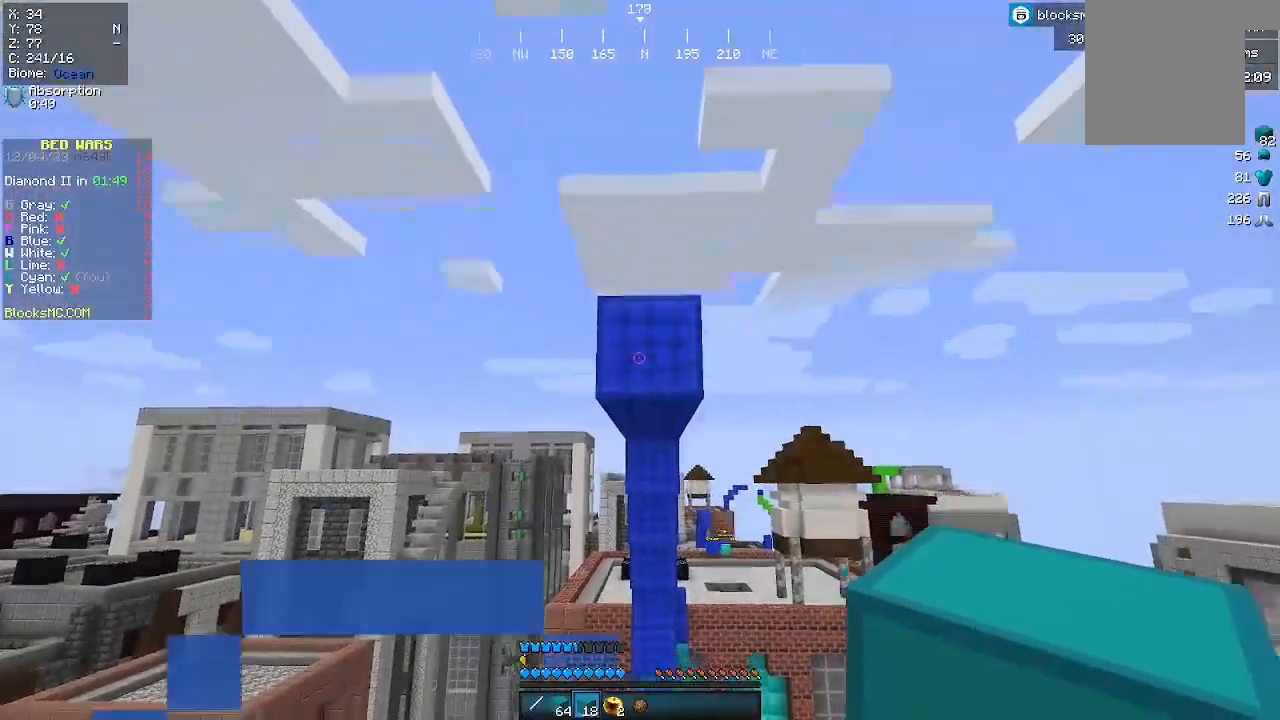
{"keys": [], "mouse": [], "events": [[67, "w", "up"]]}
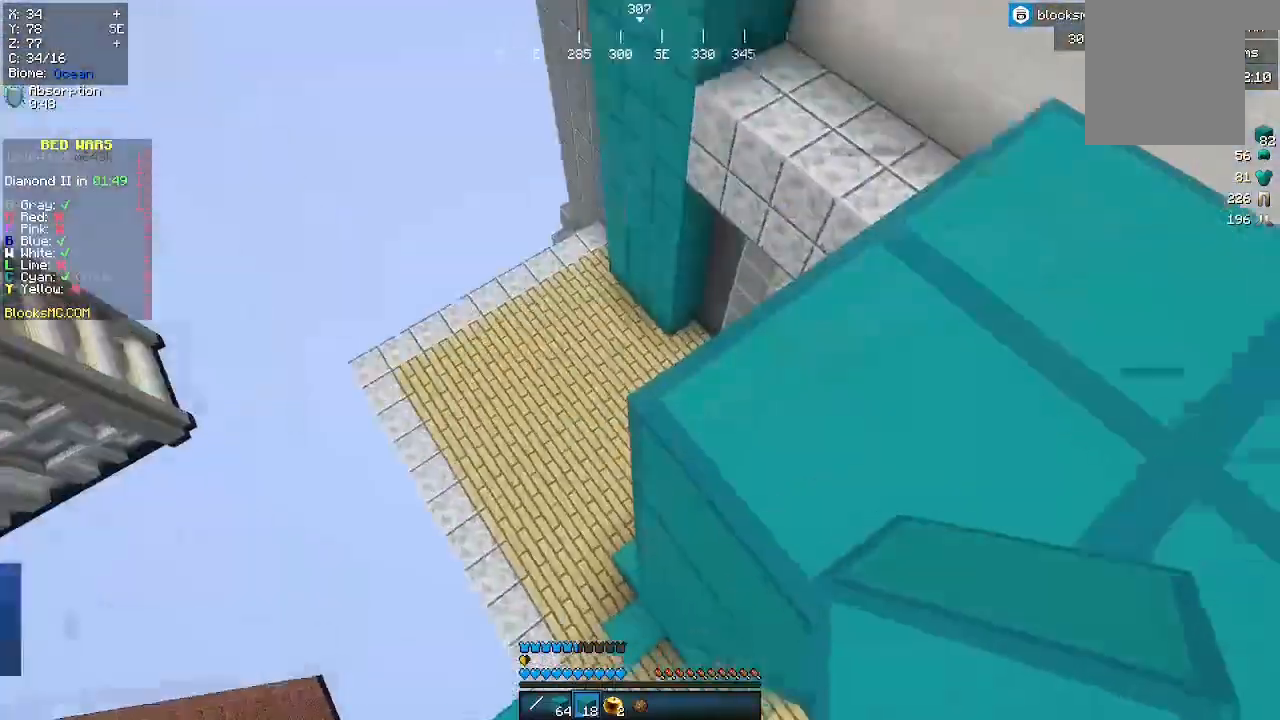
{"keys": [], "mouse": [], "events": [[233, "s", "down"], [433, "s", "up"]]}
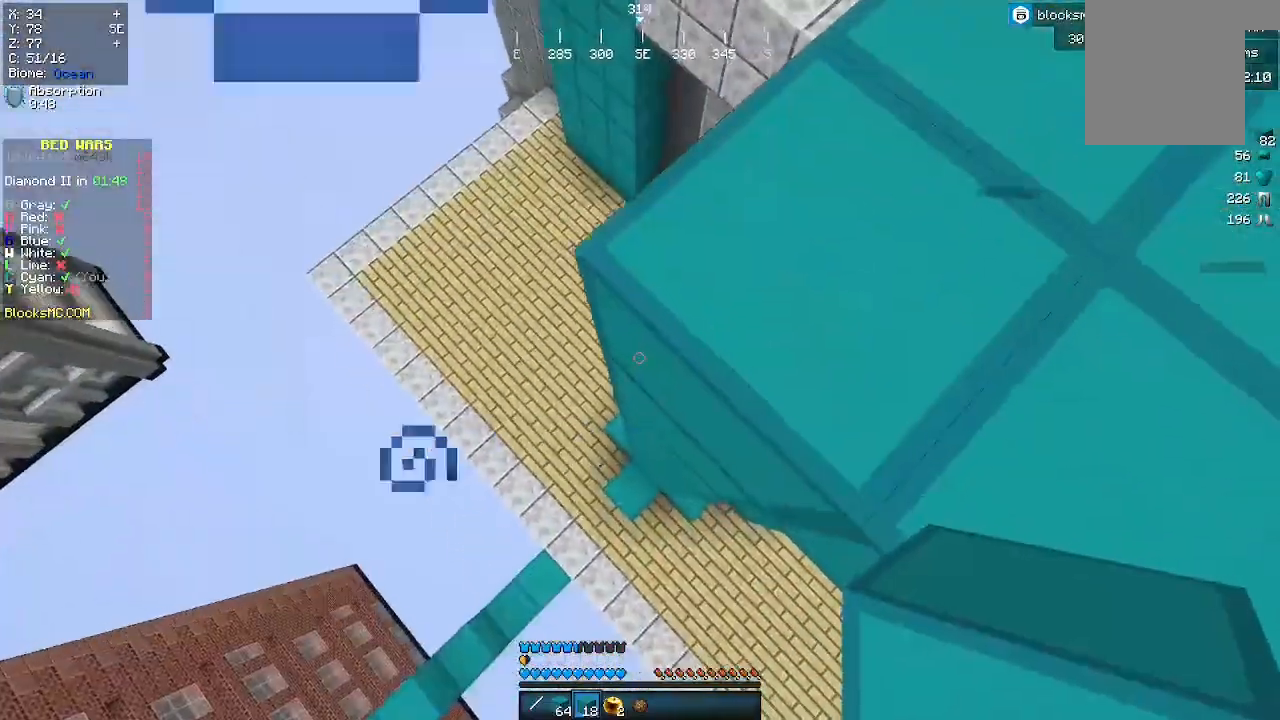
{"keys": ["s"], "mouse": [], "events": [[200, "mouse_right", "down"], [367, "mouse_right", "up"], [433, "s", "down"]]}
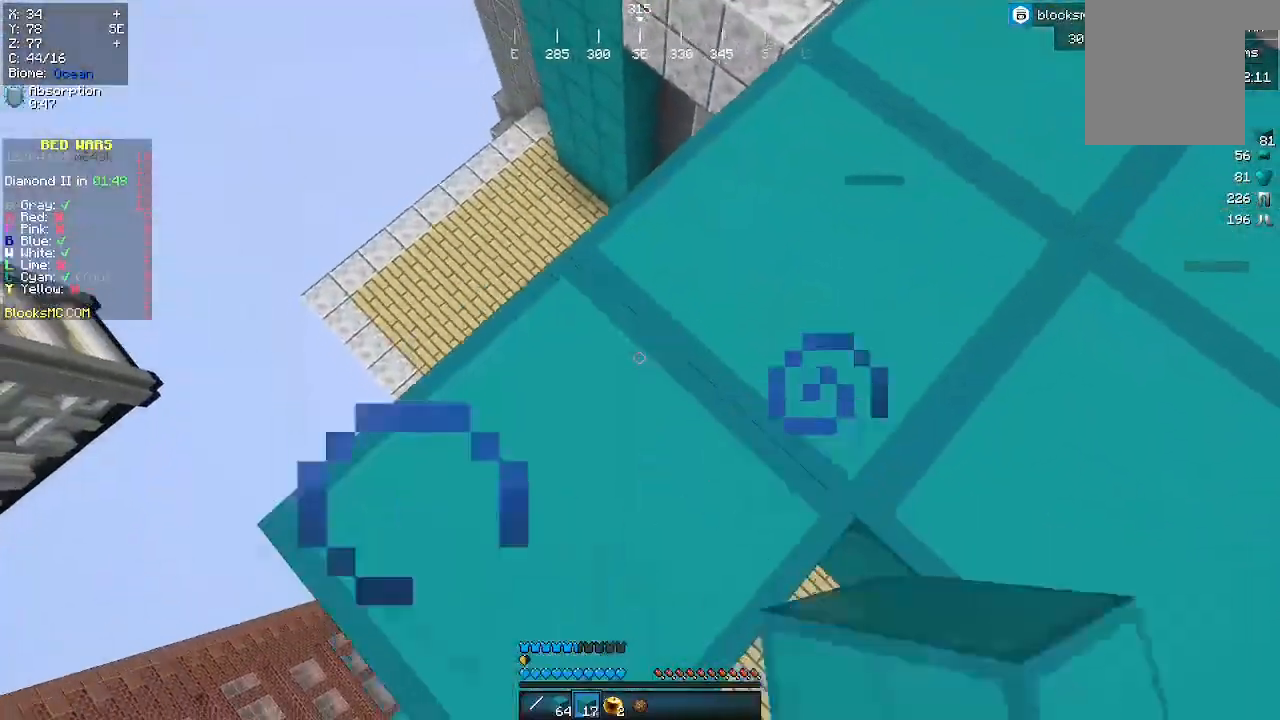
{"keys": [], "mouse": [], "events": [[500, "s", "up"]]}
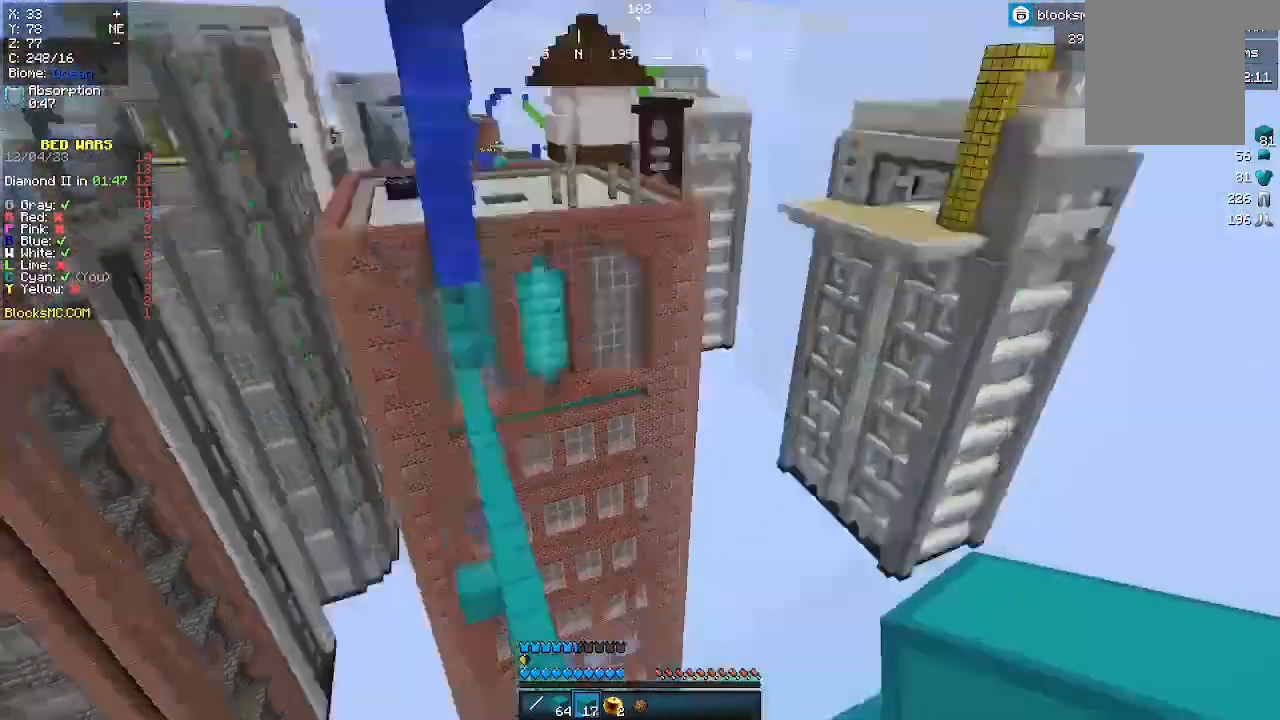
{"keys": ["w"], "mouse": [], "events": [[67, "w", "down"]]}
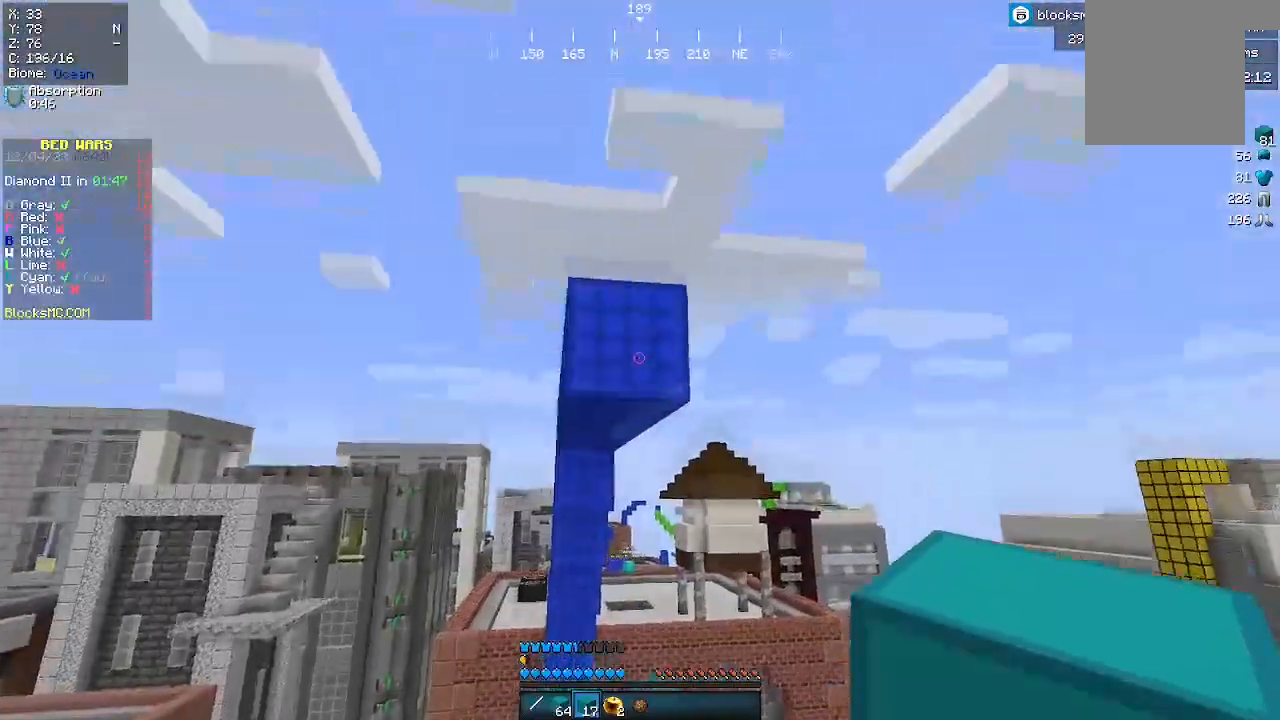
{"keys": ["s"], "mouse": [], "events": [[133, "w", "up"], [167, "mouse_right", "down"], [200, "s", "down"], [300, "mouse_right", "up"]]}
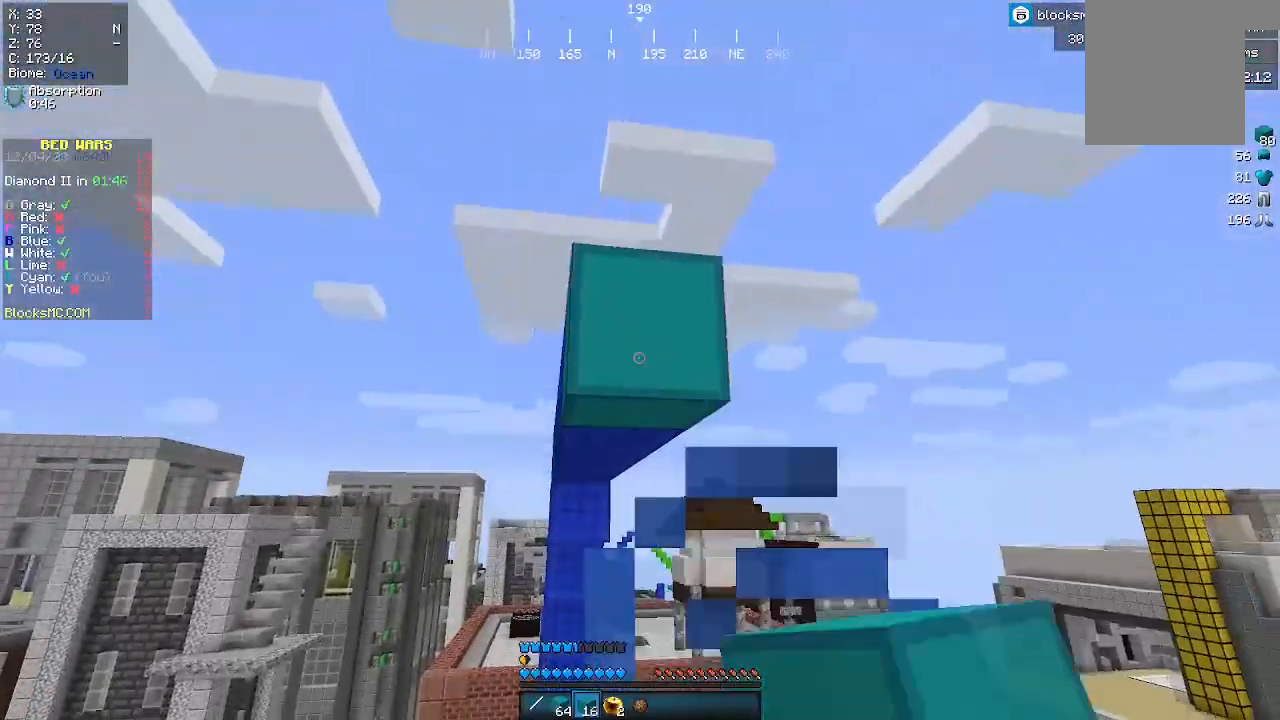
{"keys": [], "mouse": [], "events": [[167, "s", "up"]]}
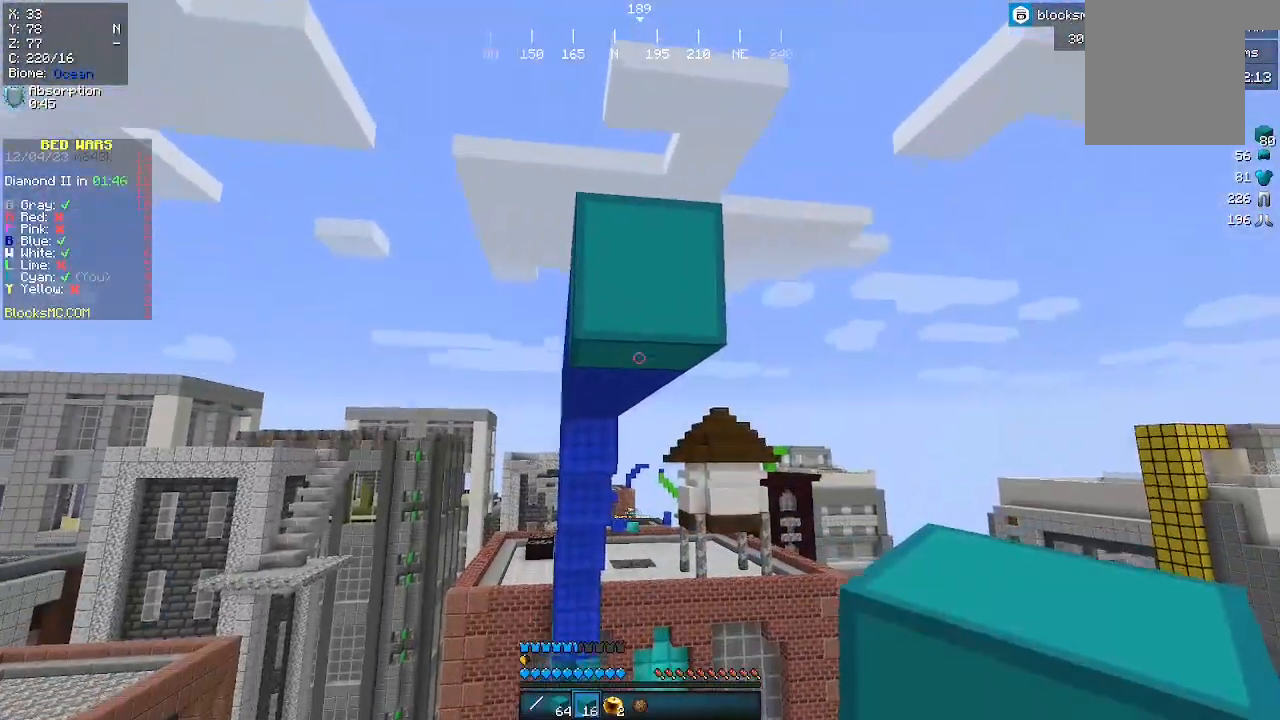
{"keys": ["s"], "mouse": [], "events": [[200, "mouse_right", "down"], [333, "s", "down"], [367, "mouse_right", "up"]]}
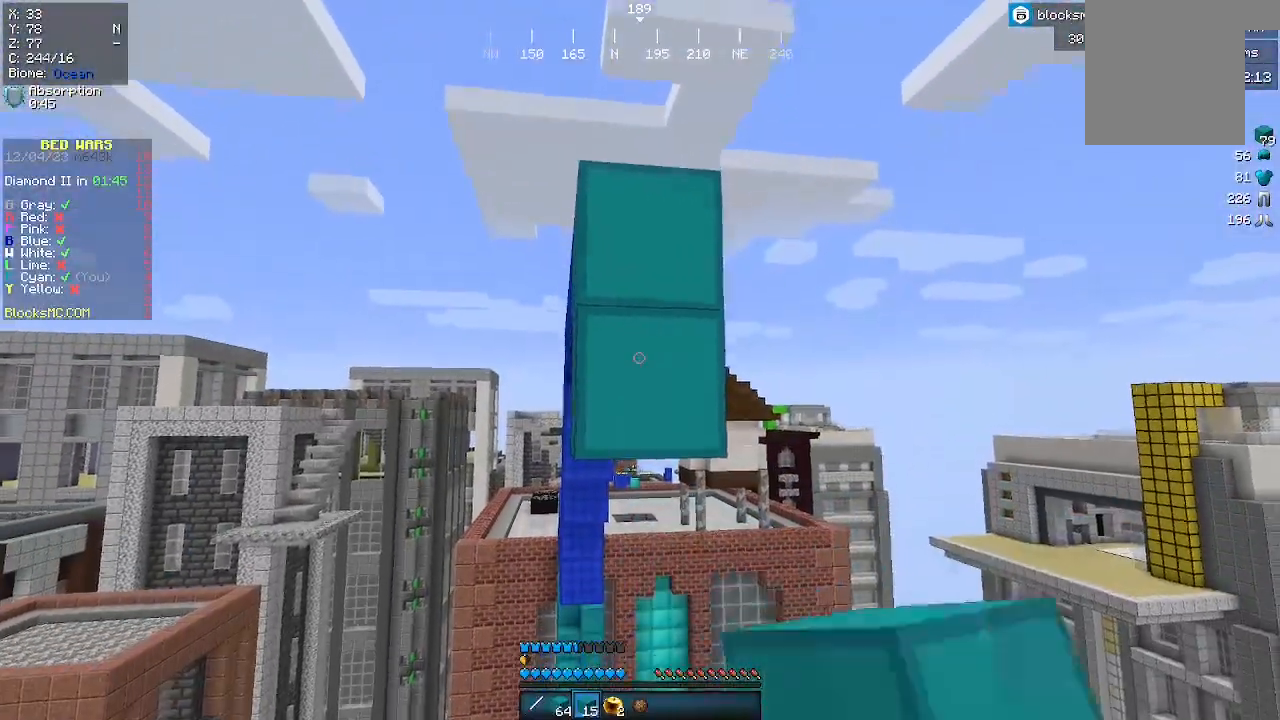
{"keys": [], "mouse": [], "events": [[33, "mouse_right", "down"], [167, "mouse_right", "up"], [300, "s", "up"]]}
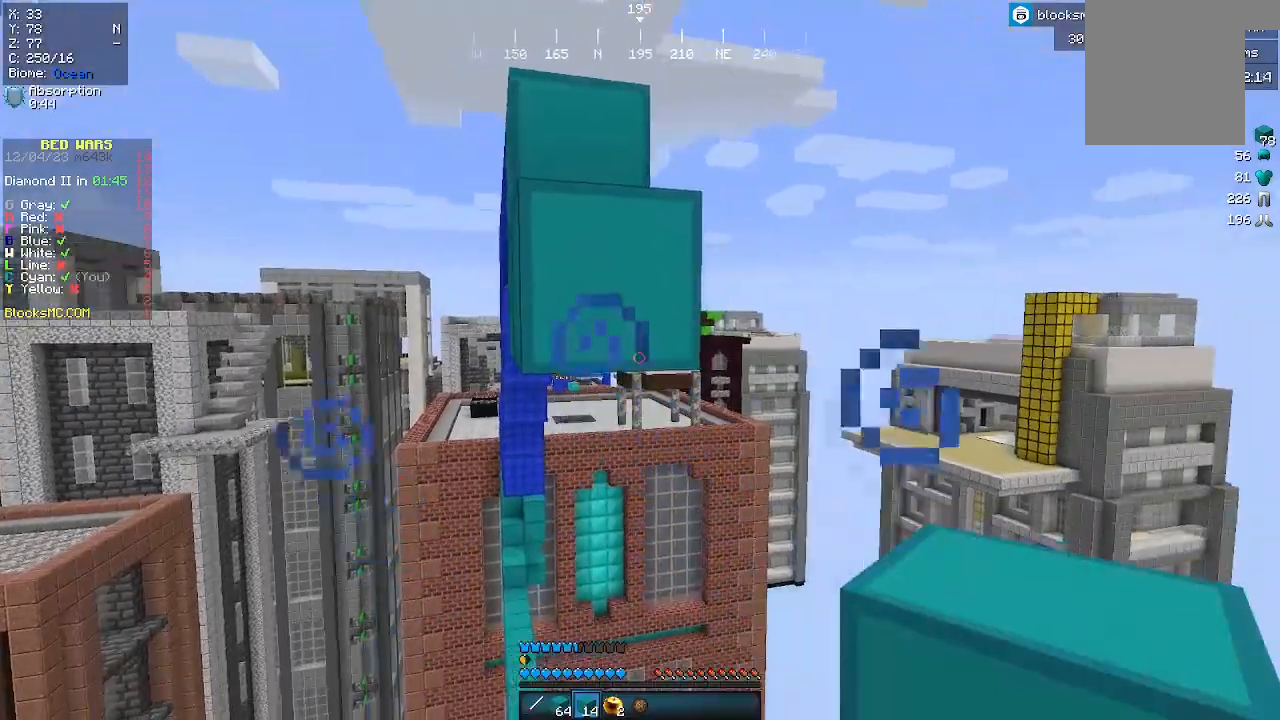
{"keys": [], "mouse": [], "events": [[200, "s", "down"], [333, "s", "up"]]}
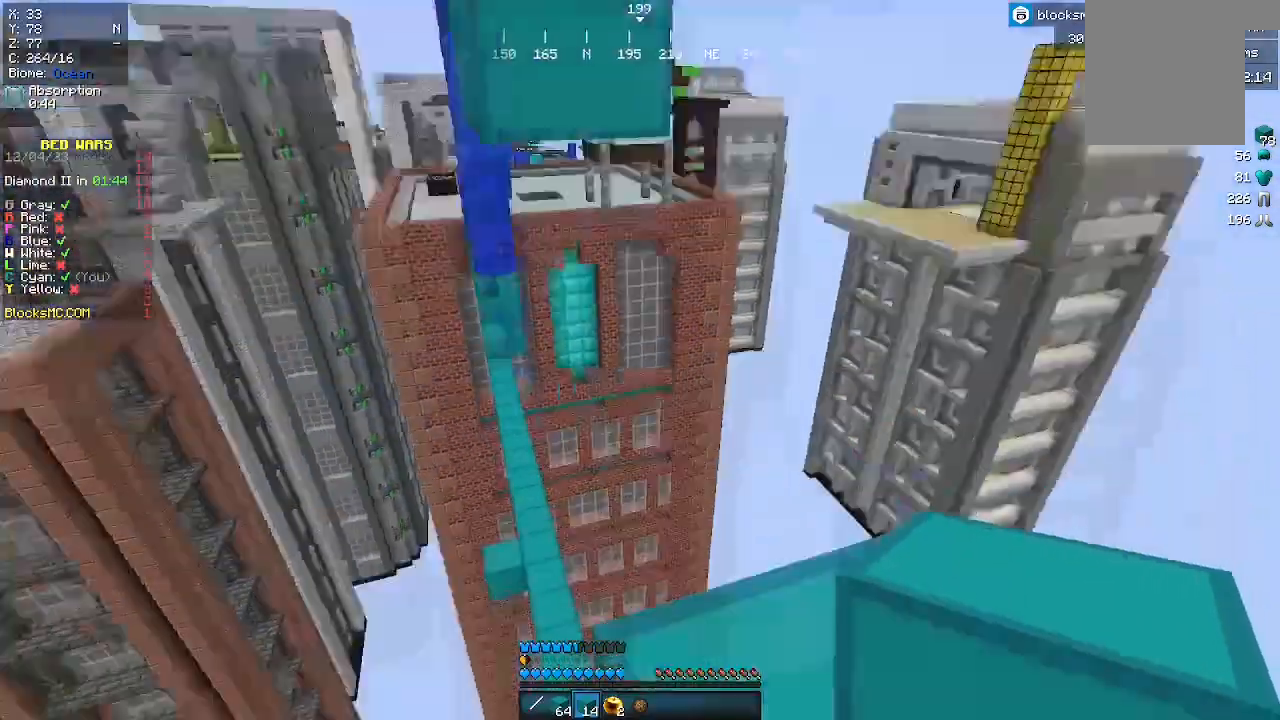
{"keys": ["d"], "mouse": [], "events": [[400, "d", "down"]]}
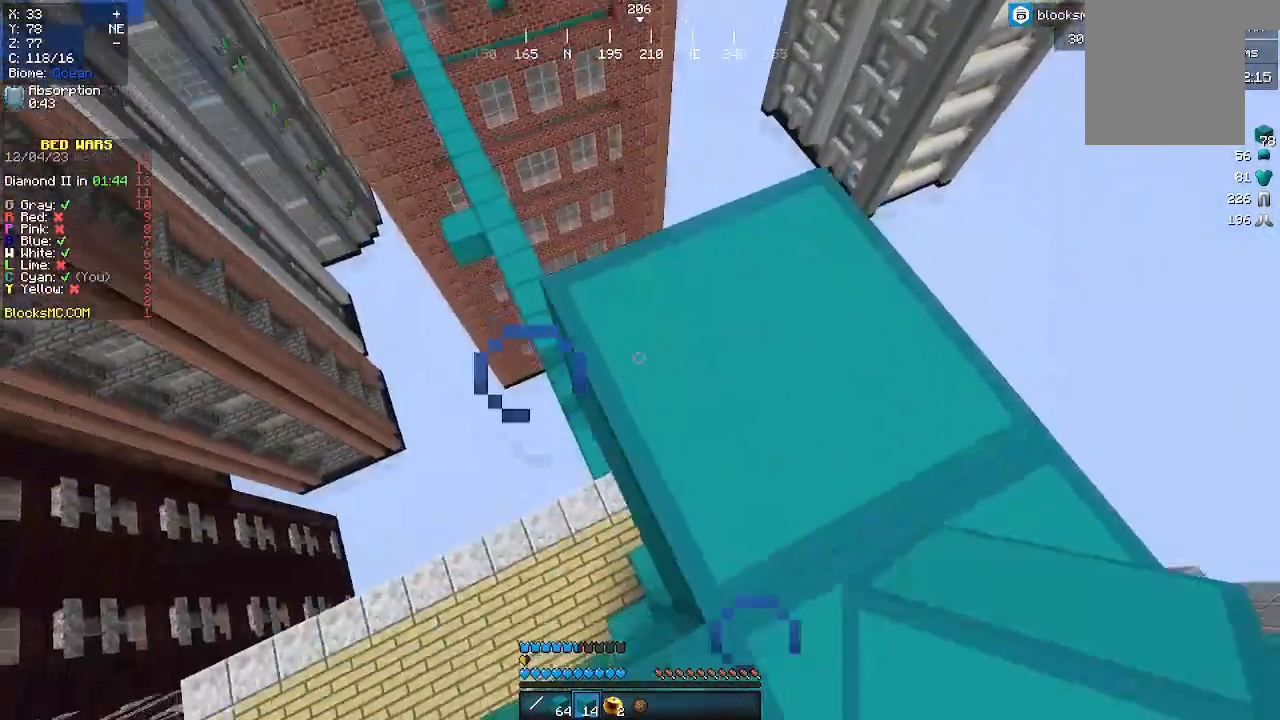
{"keys": [], "mouse": [], "events": [[233, "w", "down"], [267, "d", "up"], [367, "w", "up"]]}
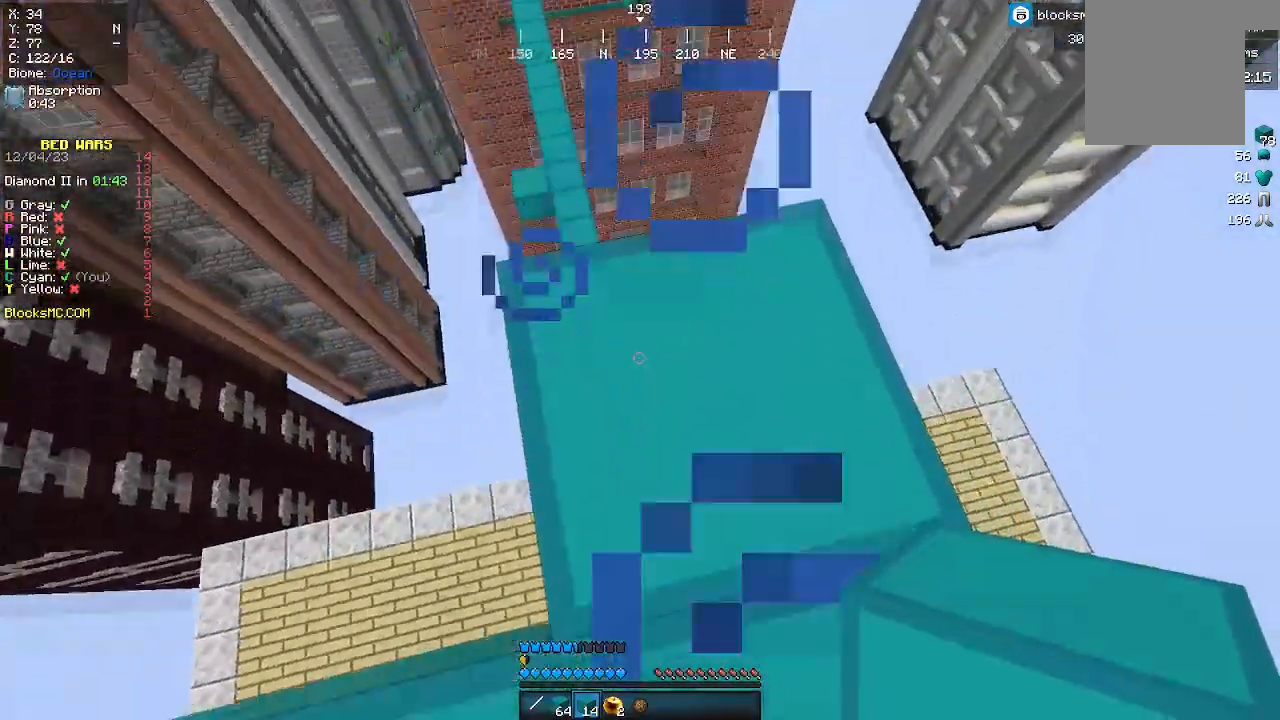
{"keys": [], "mouse": ["right"], "events": [[133, "mouse_right", "down"], [300, "mouse_right", "up"], [433, "mouse_right", "down"]]}
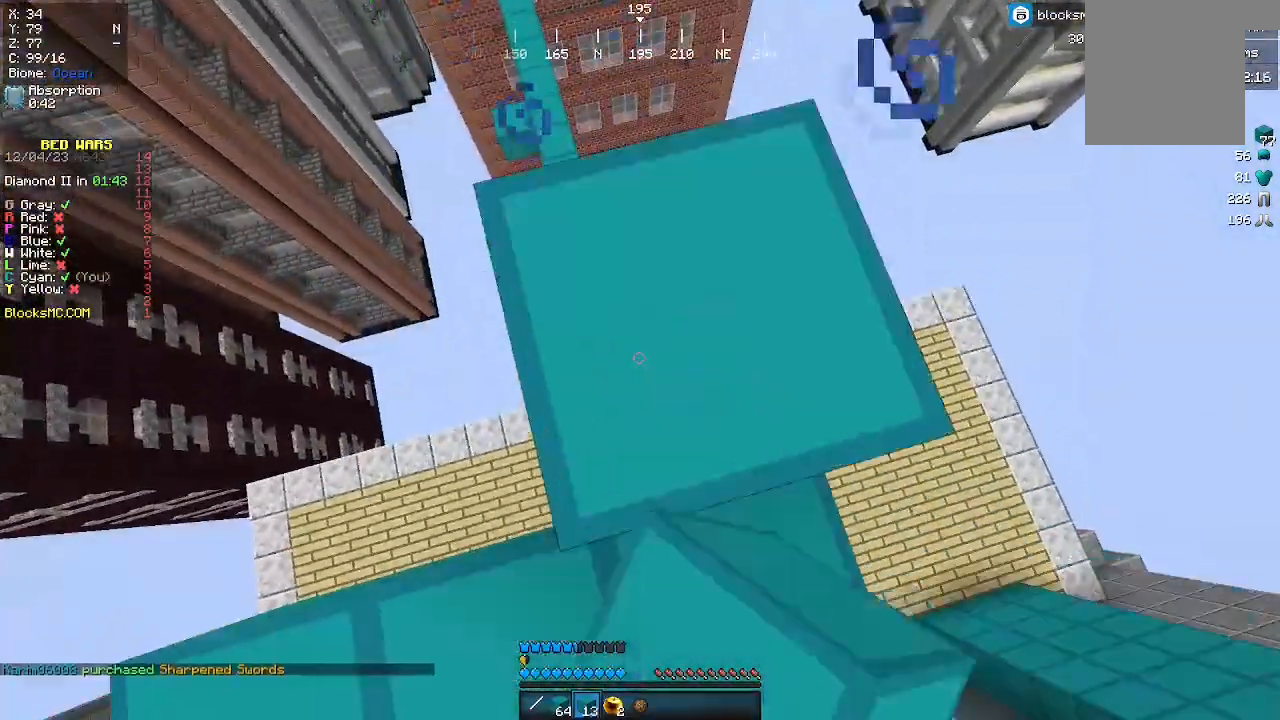
{"keys": [], "mouse": [], "events": [[67, "mouse_right", "up"]]}
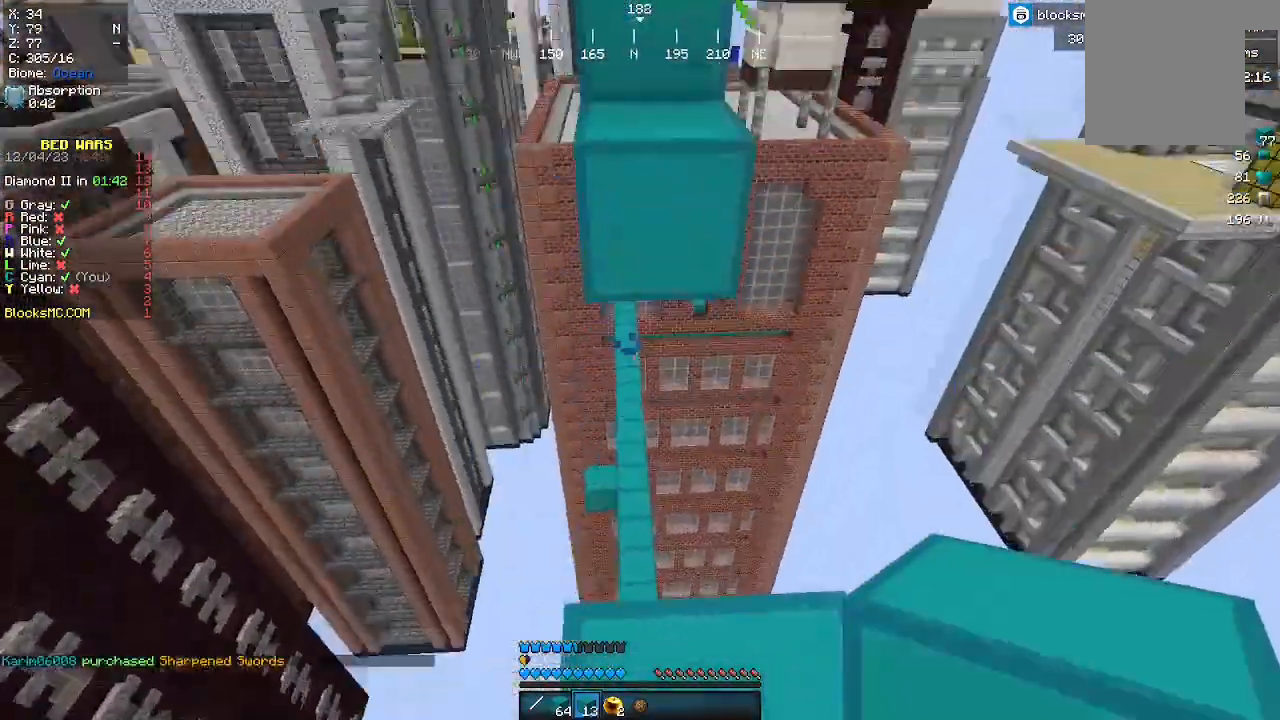
{"keys": [], "mouse": [], "events": []}
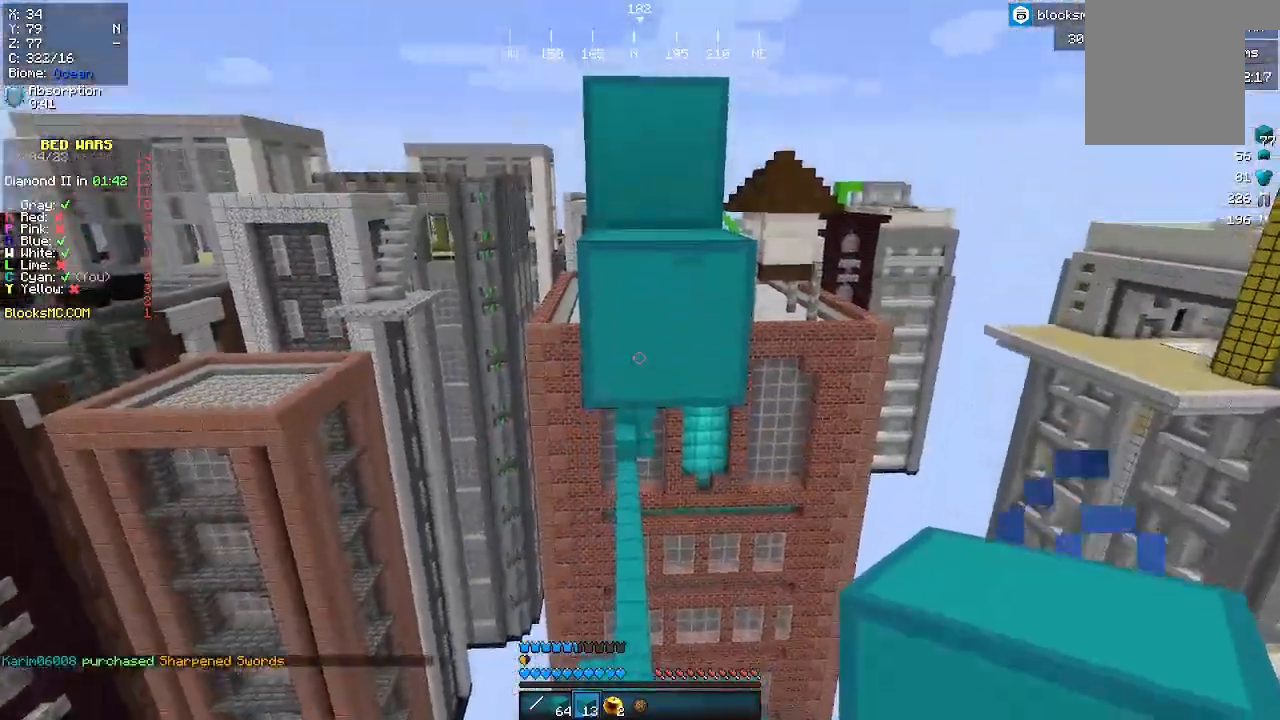
{"keys": [], "mouse": [], "events": [[33, "mouse_right", "down"], [133, "mouse_right", "up"], [333, "mouse_right", "down"], [467, "mouse_right", "up"]]}
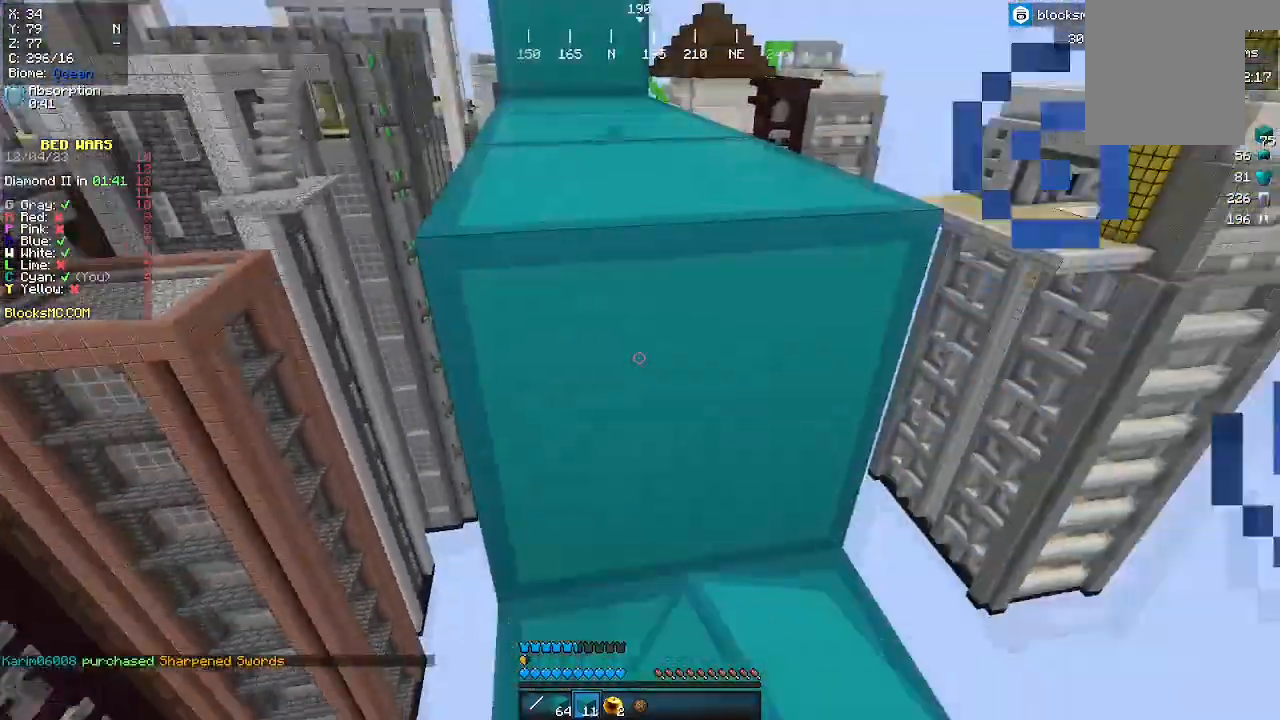
{"keys": ["w"], "mouse": [], "events": [[333, "w", "down"]]}
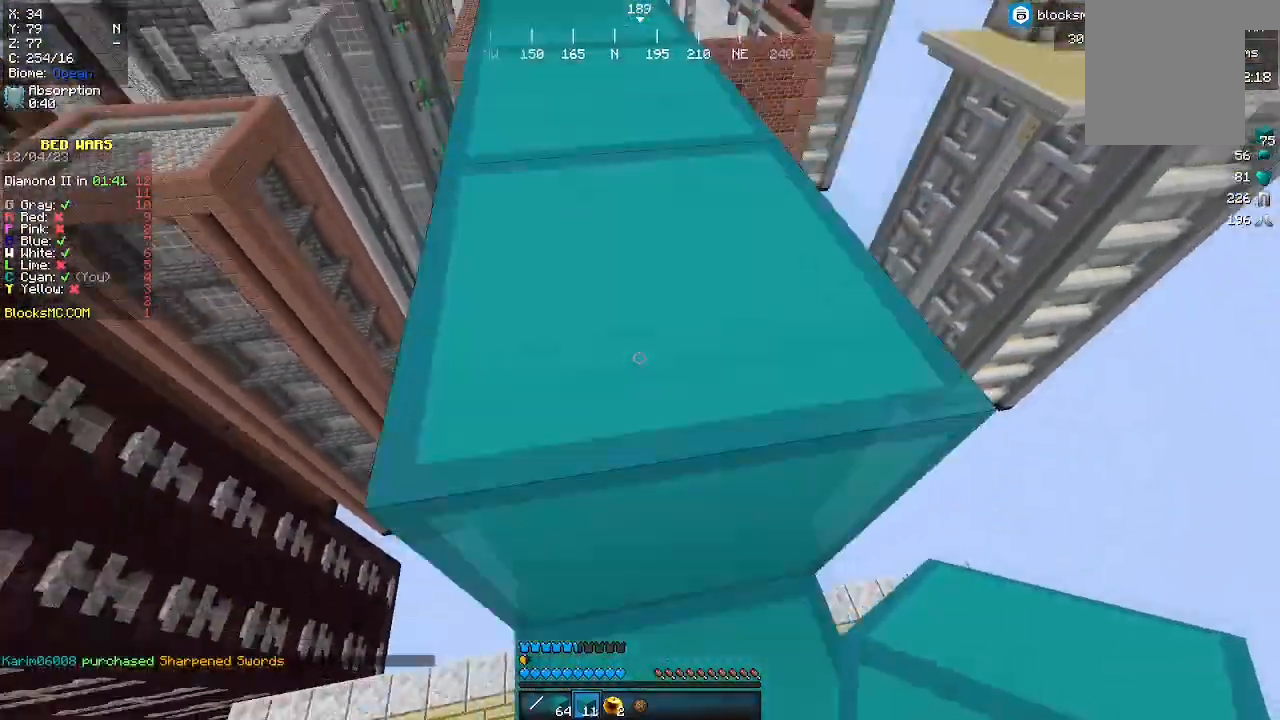
{"keys": ["w"], "mouse": [], "events": []}
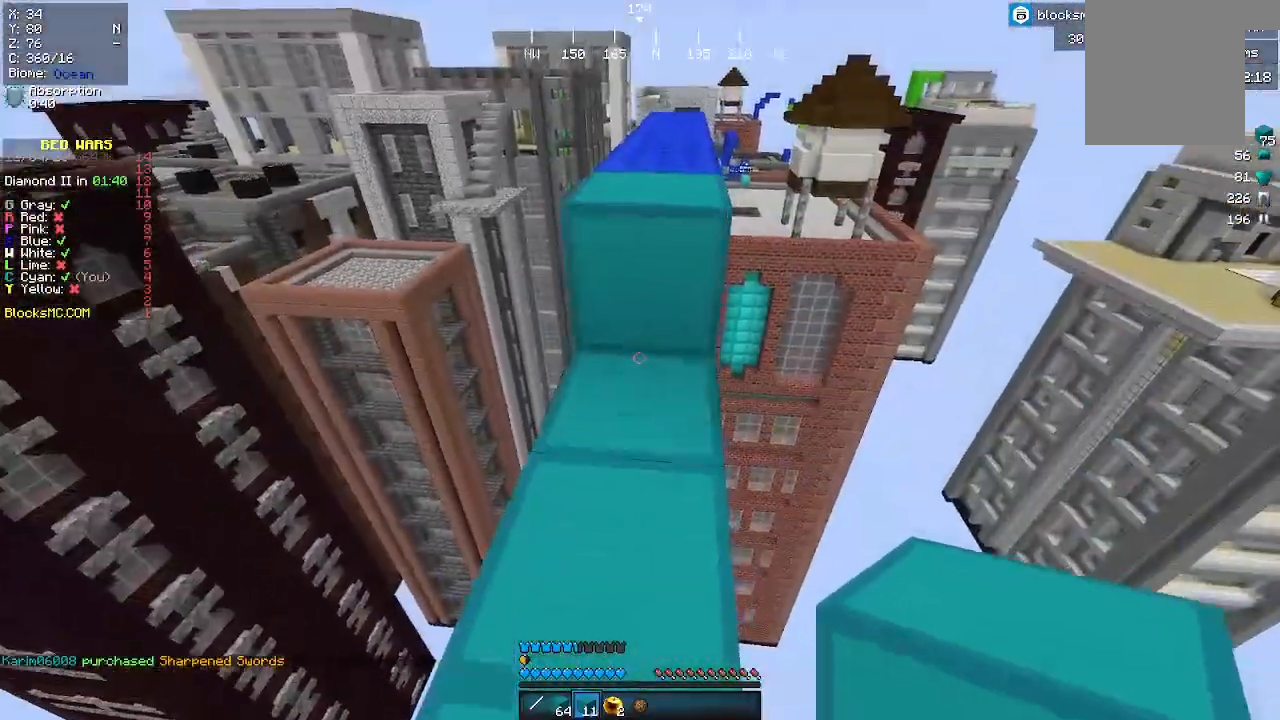
{"keys": ["w"], "mouse": [], "events": []}
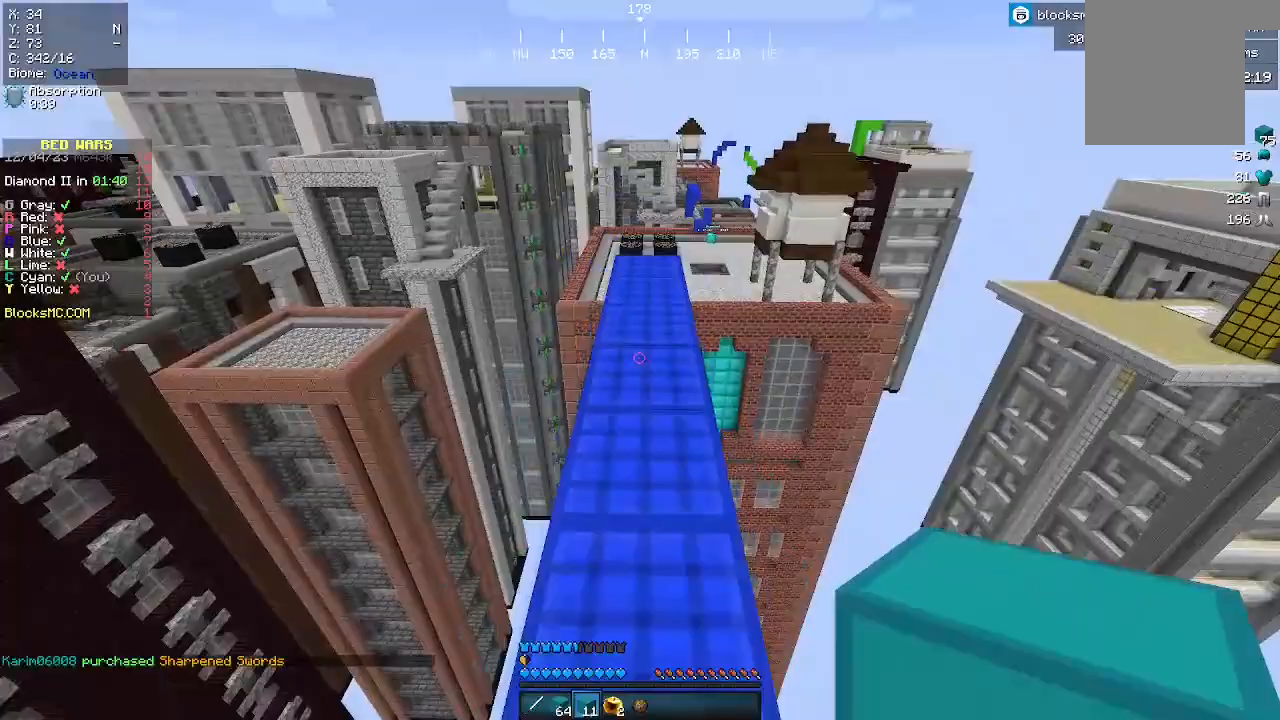
{"keys": ["w"], "mouse": [], "events": []}
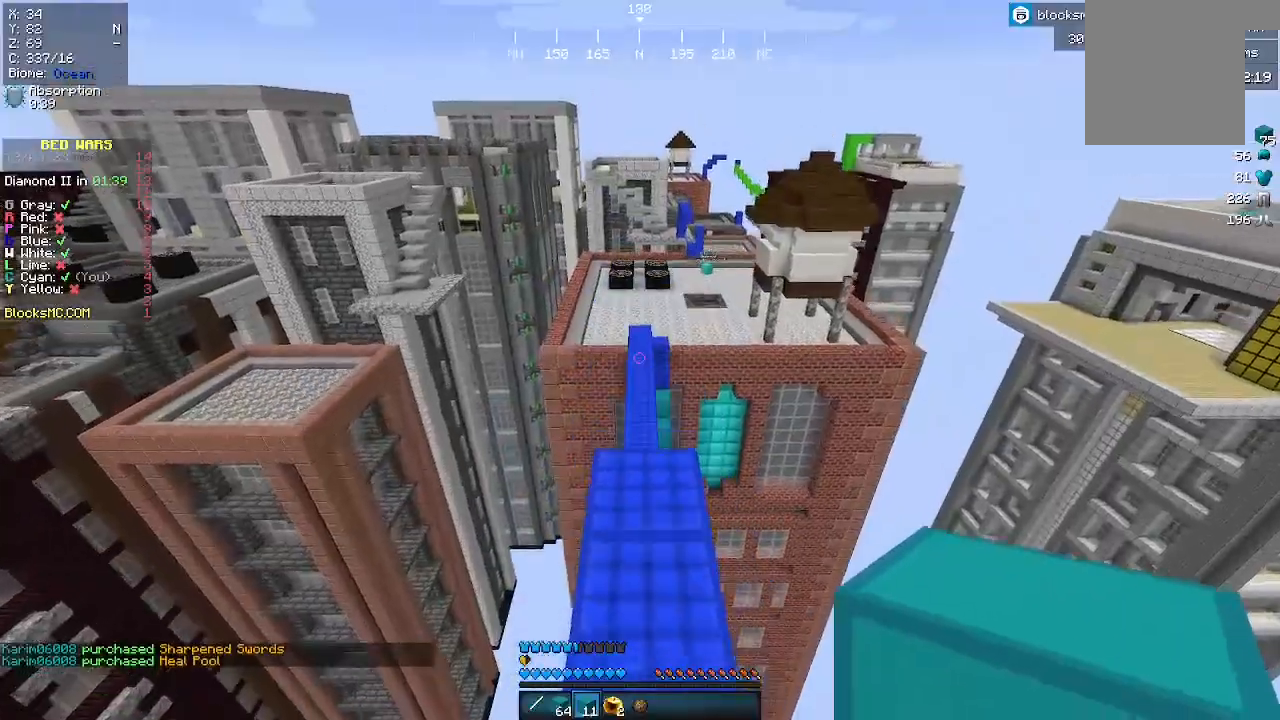
{"keys": ["w"], "mouse": [], "events": [[33, "w", "up"], [133, "w", "down"]]}
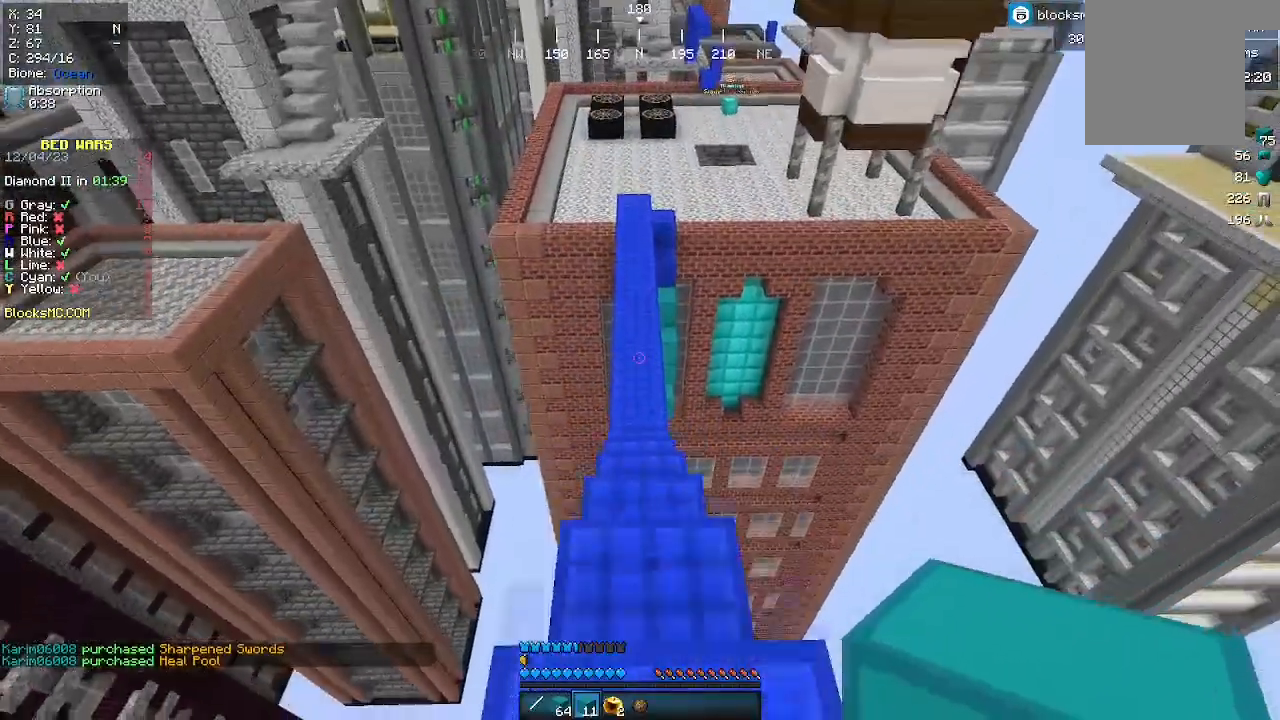
{"keys": ["w"], "mouse": [], "events": []}
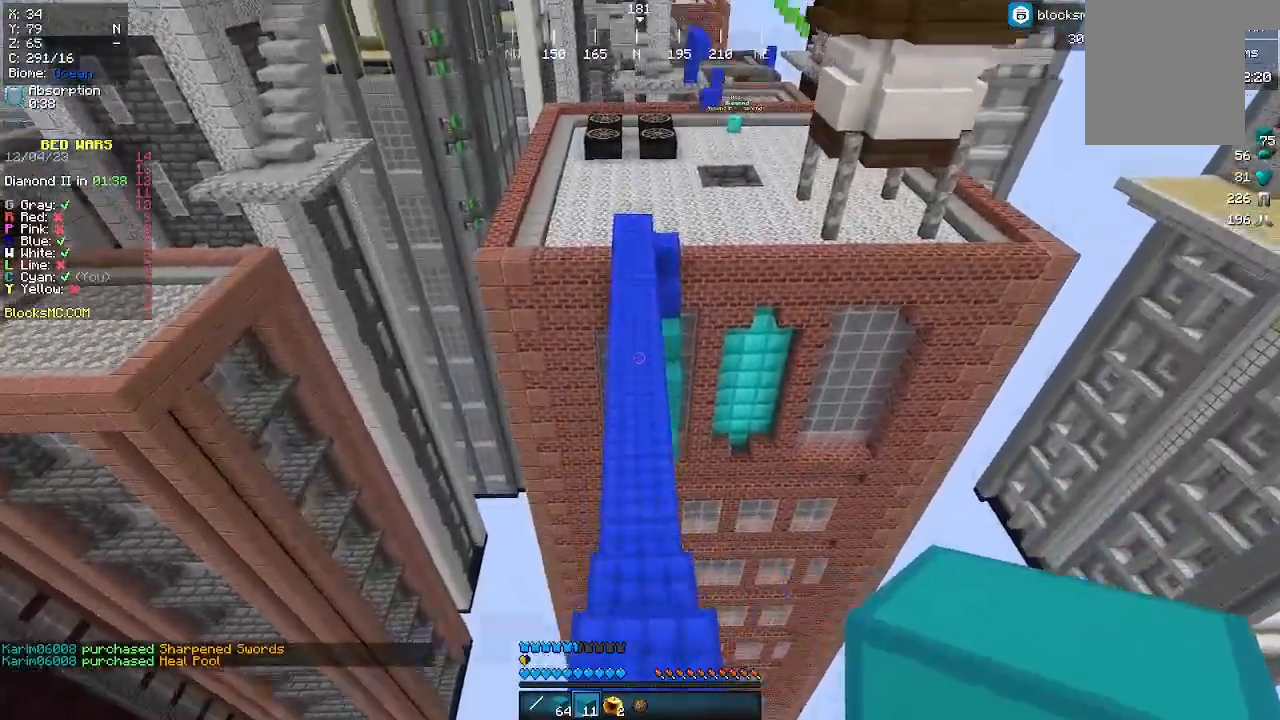
{"keys": ["w"], "mouse": [], "events": []}
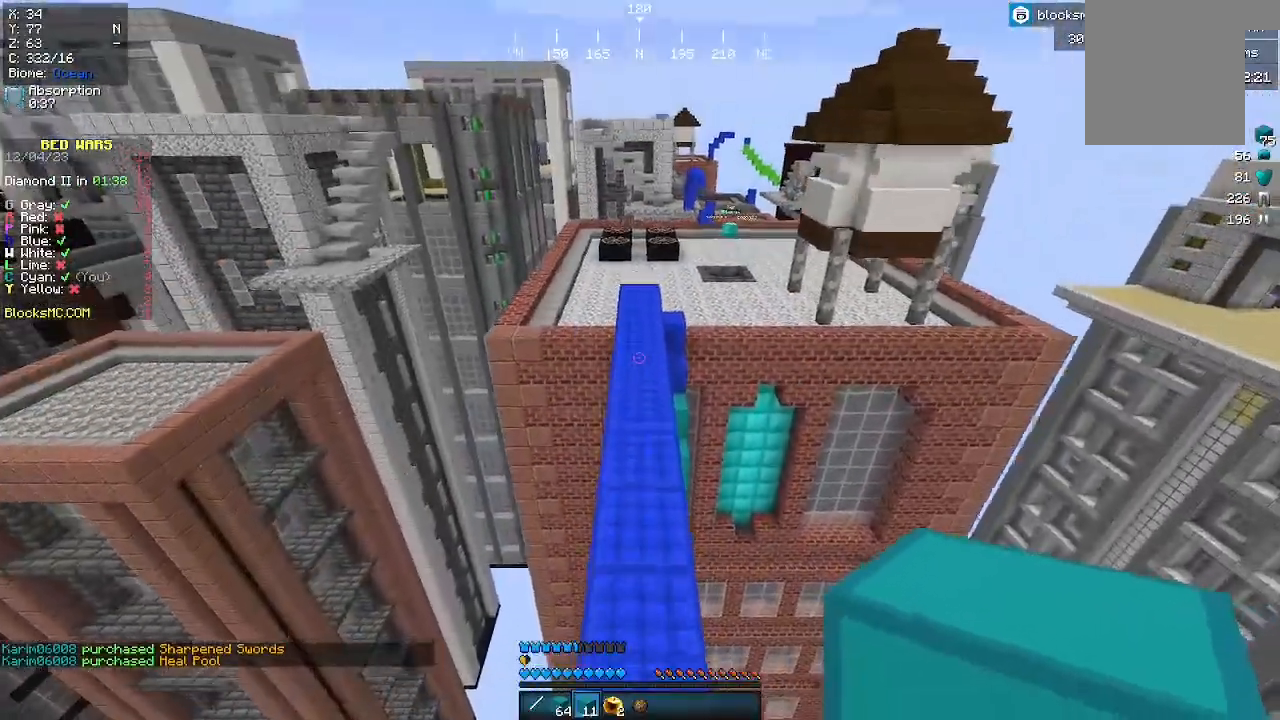
{"keys": ["w"], "mouse": [], "events": []}
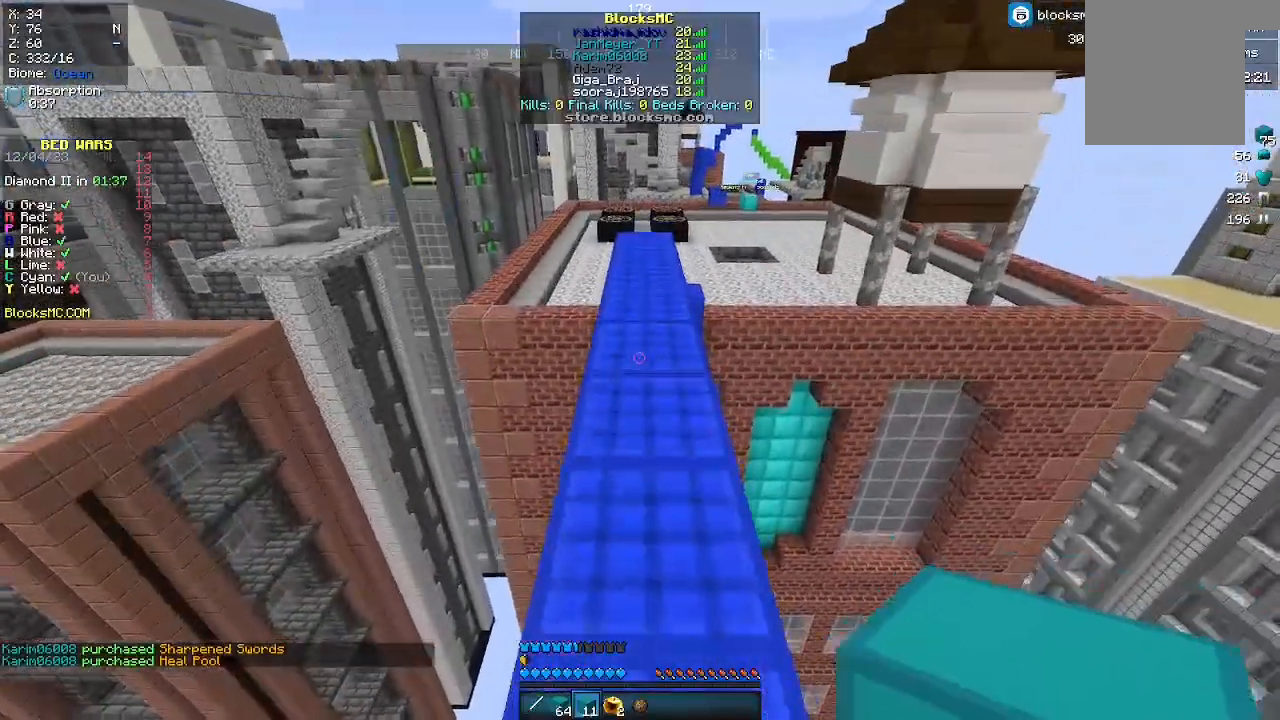
{"keys": ["w"], "mouse": [], "events": []}
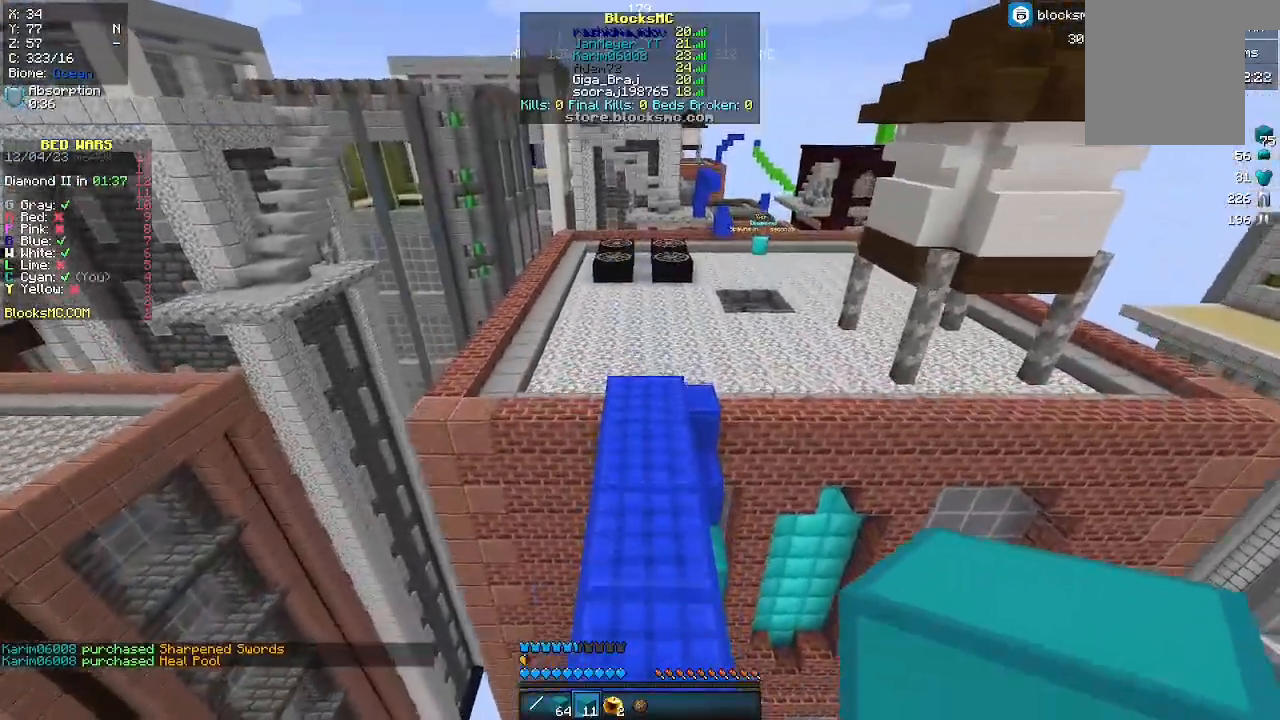
{"keys": ["w"], "mouse": [], "events": []}
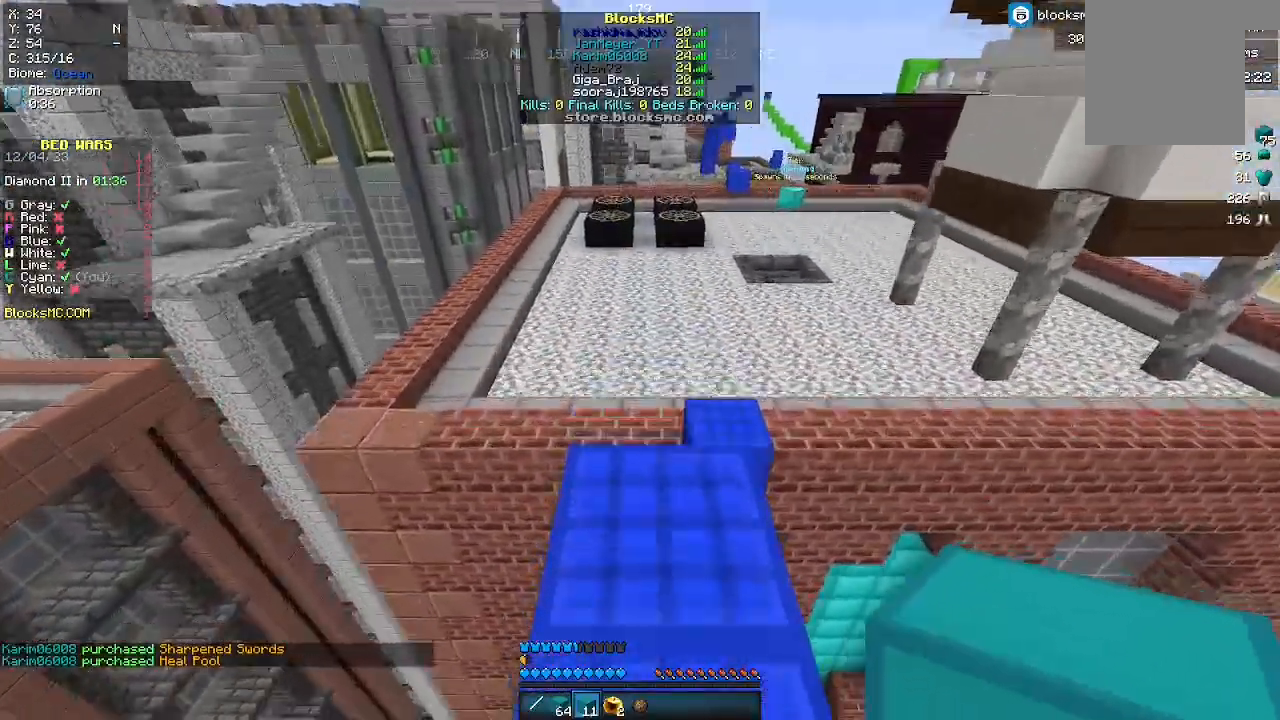
{"keys": ["d", "w"], "mouse": [], "events": [[500, "d", "down"]]}